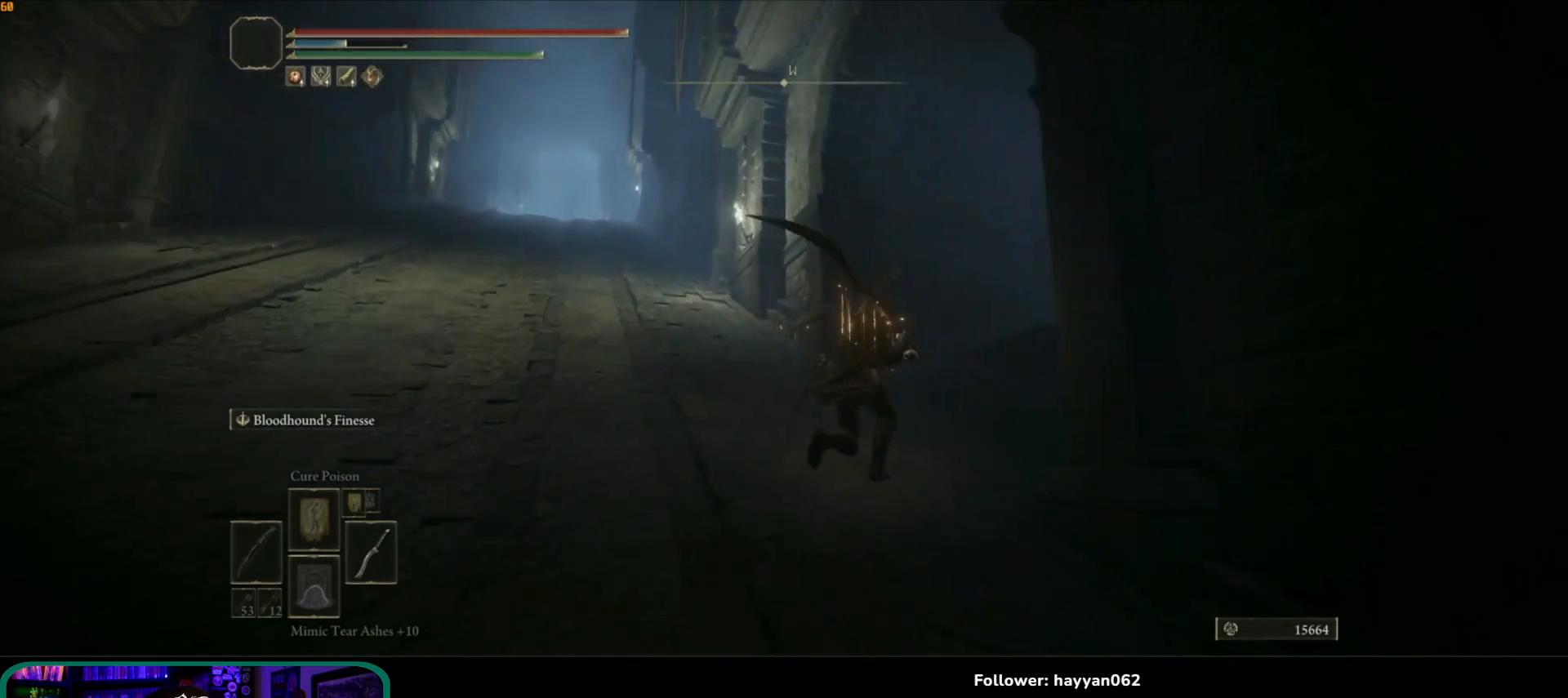
Gameplay with a controller (Xbox layout); each line is a JSON object with the inputs held at the frame after it. "events" lists button and stick changes between this image and that frame as [ms after this image, input, new state], when the widget could be followed in between. Not read: L3 R3.
{"buttons": [], "left_stick": "up-right", "right_stick": "left", "events": [[33, "B", "down"], [133, "B", "up"], [333, "right_stick", "left"]]}
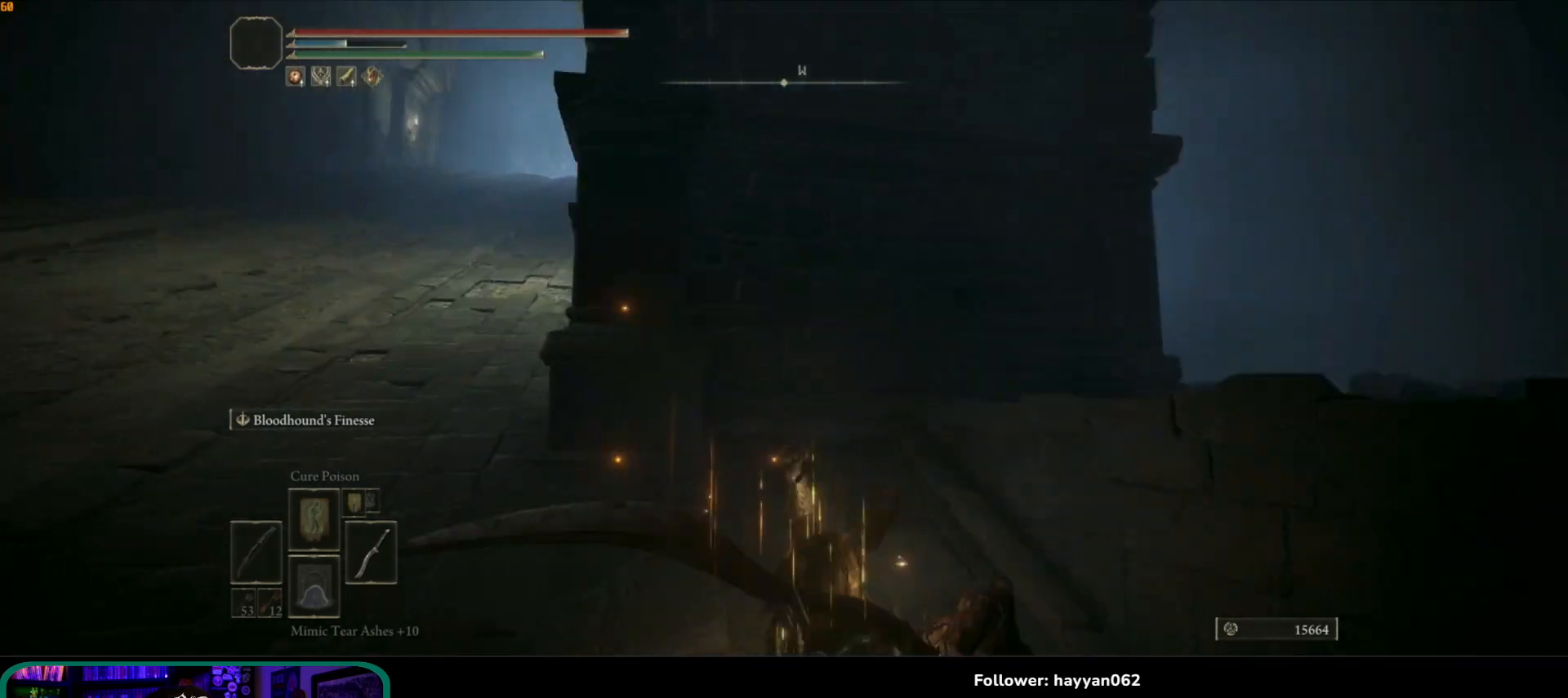
{"buttons": [], "left_stick": "up-right", "right_stick": "down-right", "events": [[133, "right_stick", "down-left"], [367, "right_stick", "down-right"]]}
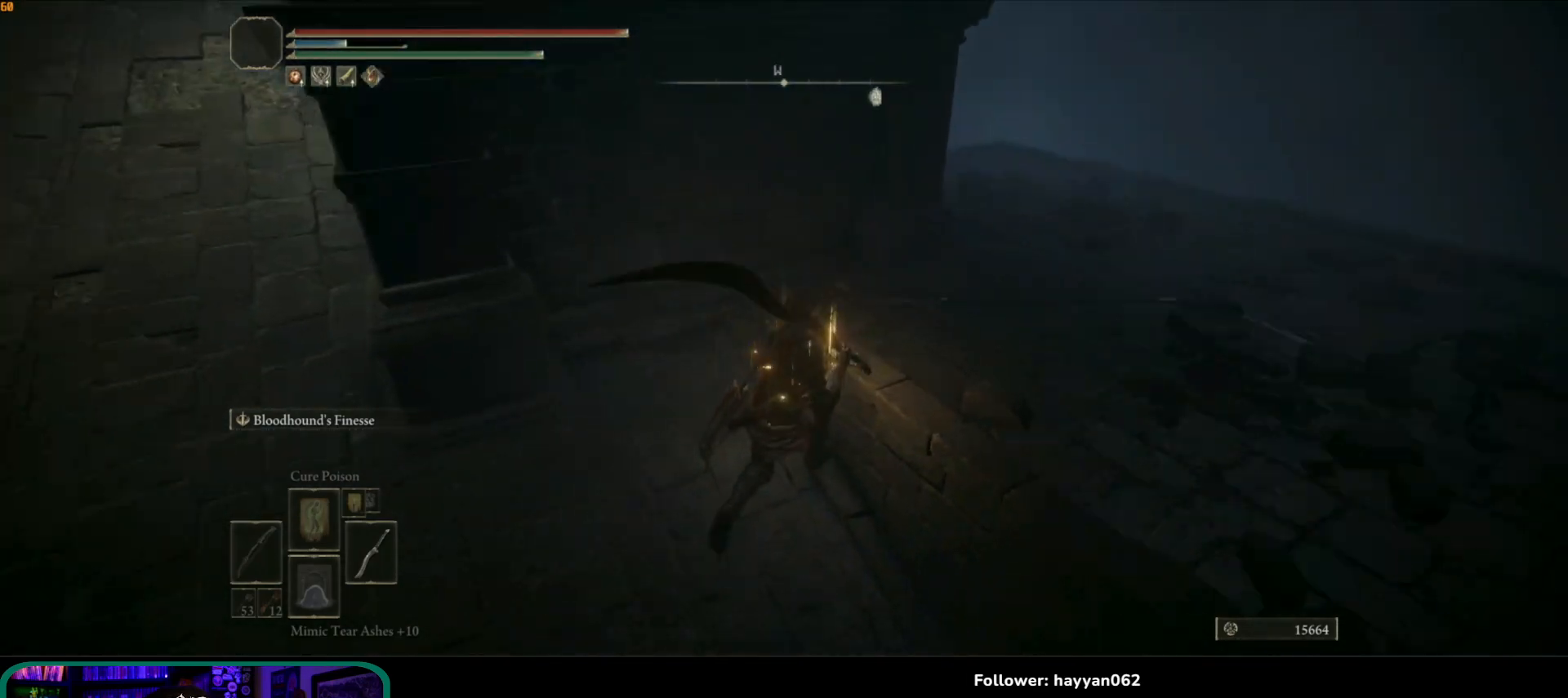
{"buttons": ["A"], "left_stick": "up-right", "right_stick": "center", "events": [[83, "right_stick", "down"], [233, "right_stick", "center"], [250, "left_stick", "center"], [350, "left_stick", "up-right"], [400, "A", "down"]]}
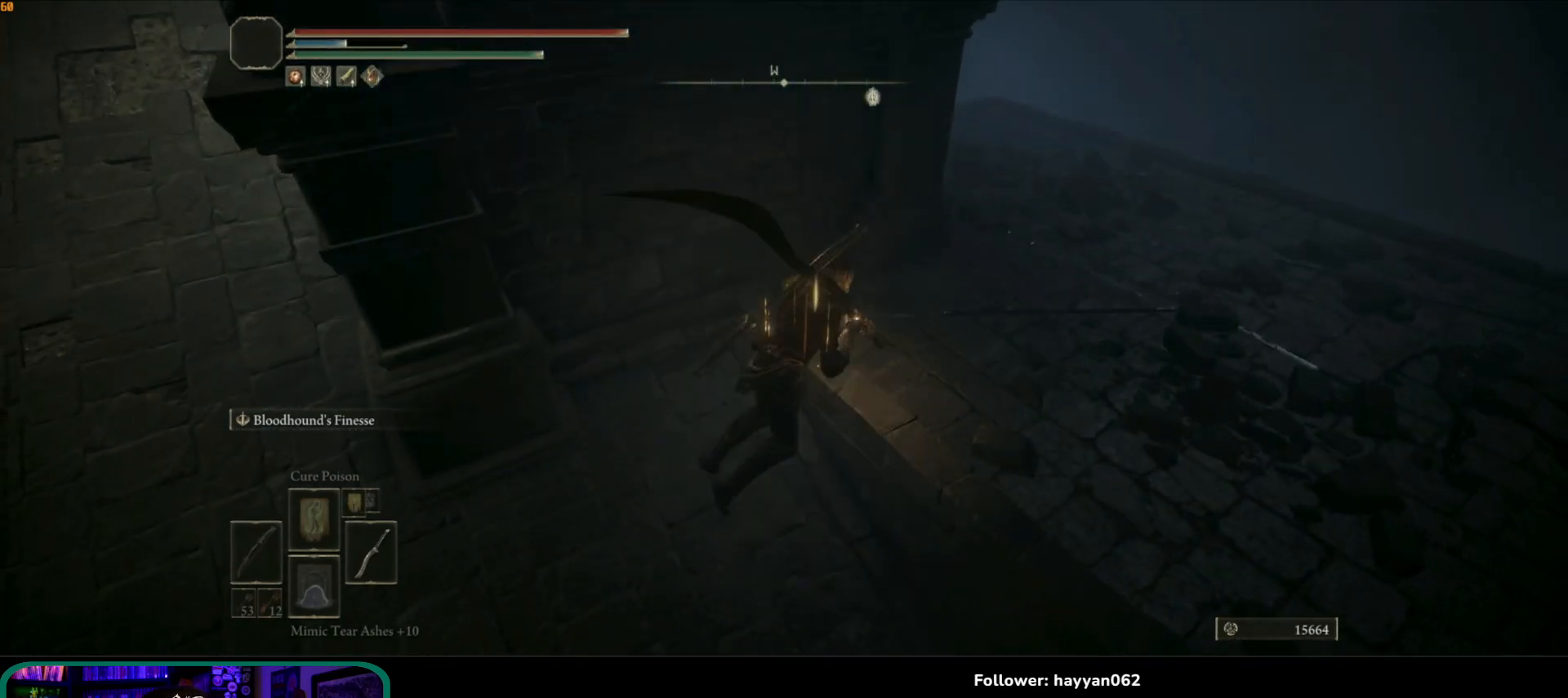
{"buttons": [], "left_stick": "up-right", "right_stick": "right", "events": [[33, "A", "up"], [183, "right_stick", "right"]]}
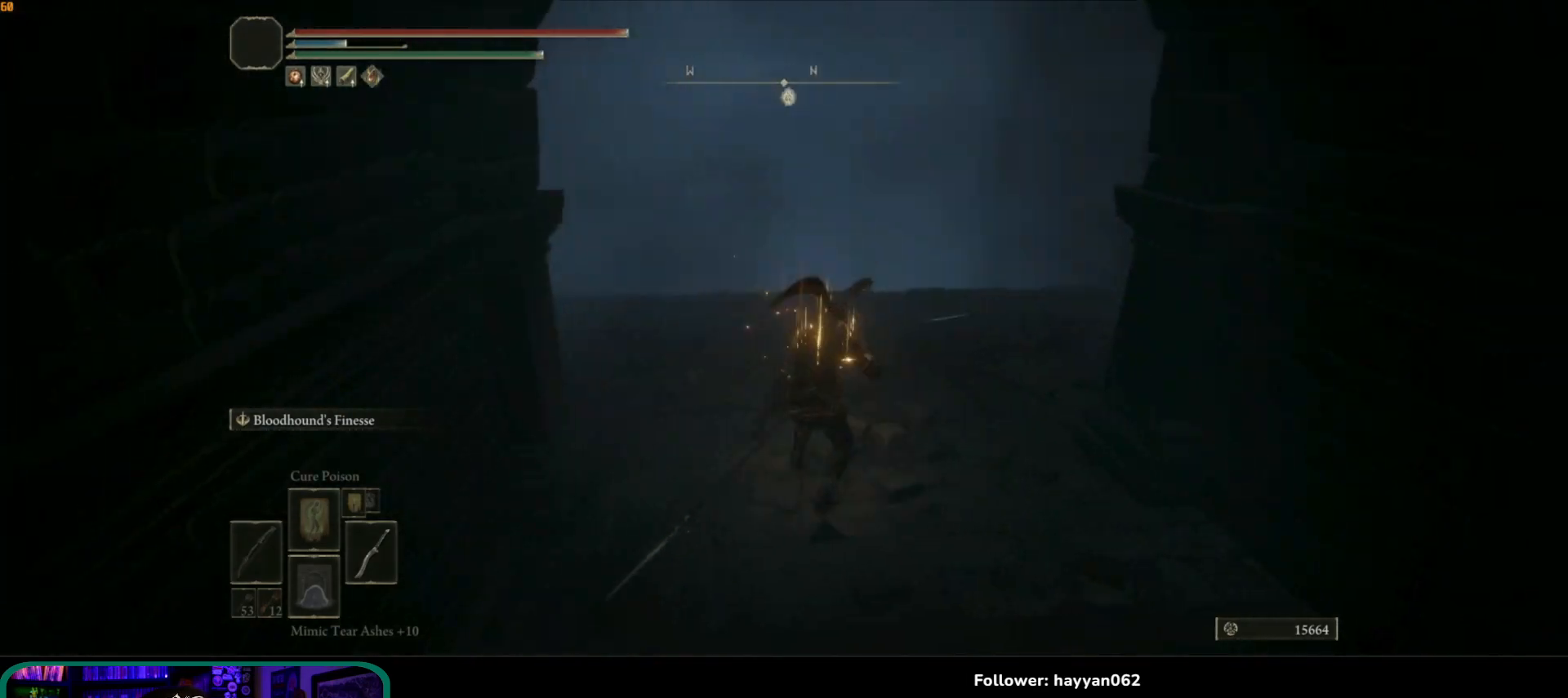
{"buttons": [], "left_stick": "up", "right_stick": "down-right"}
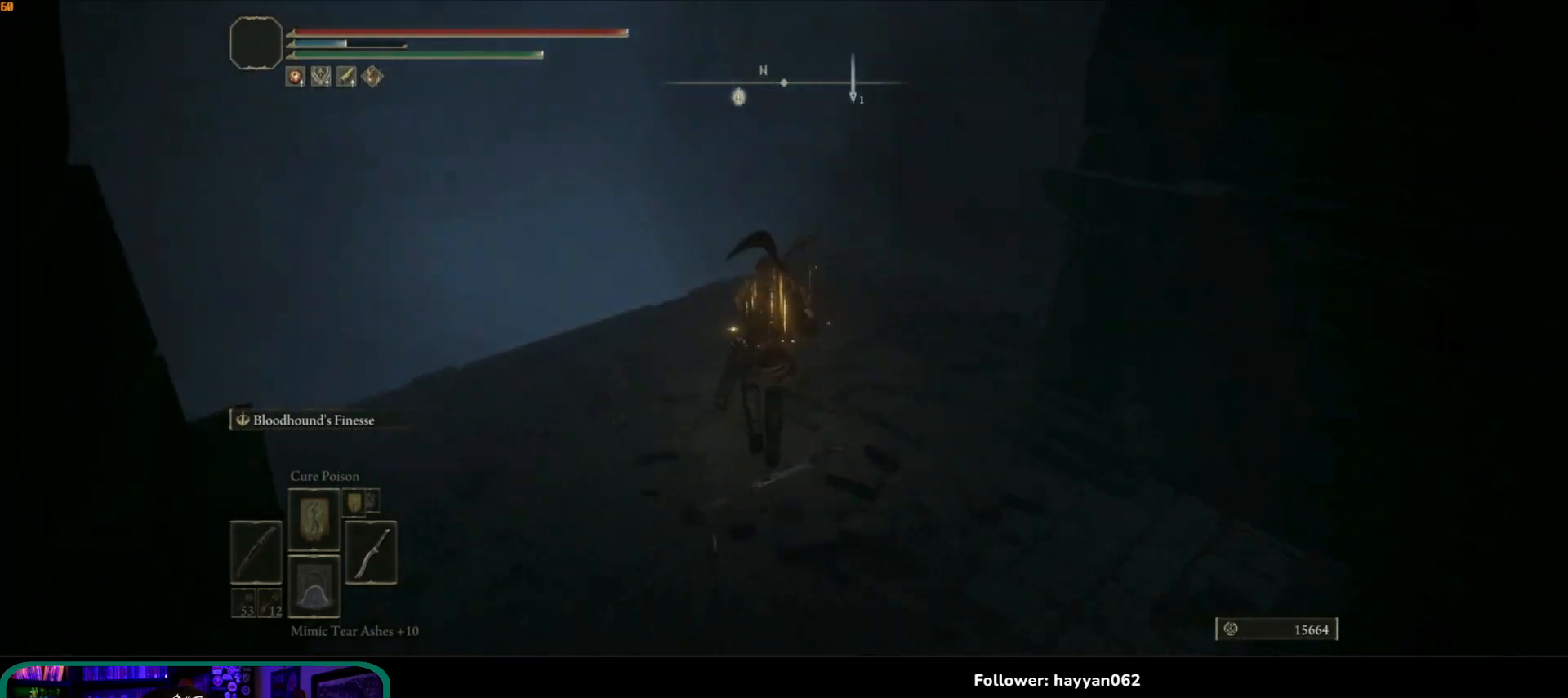
{"buttons": [], "left_stick": "center", "right_stick": "down-right", "events": [[450, "left_stick", "center"]]}
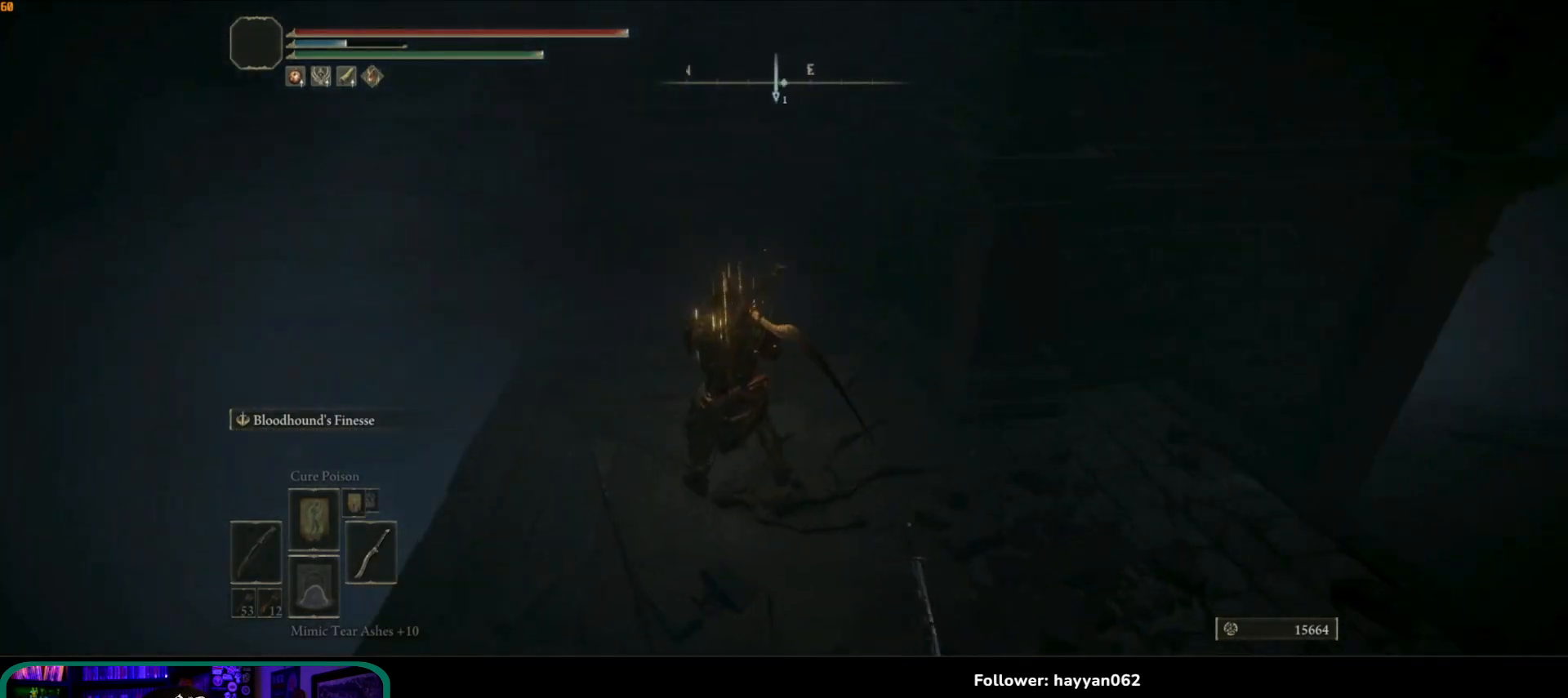
{"buttons": [], "left_stick": "down-right", "right_stick": "right"}
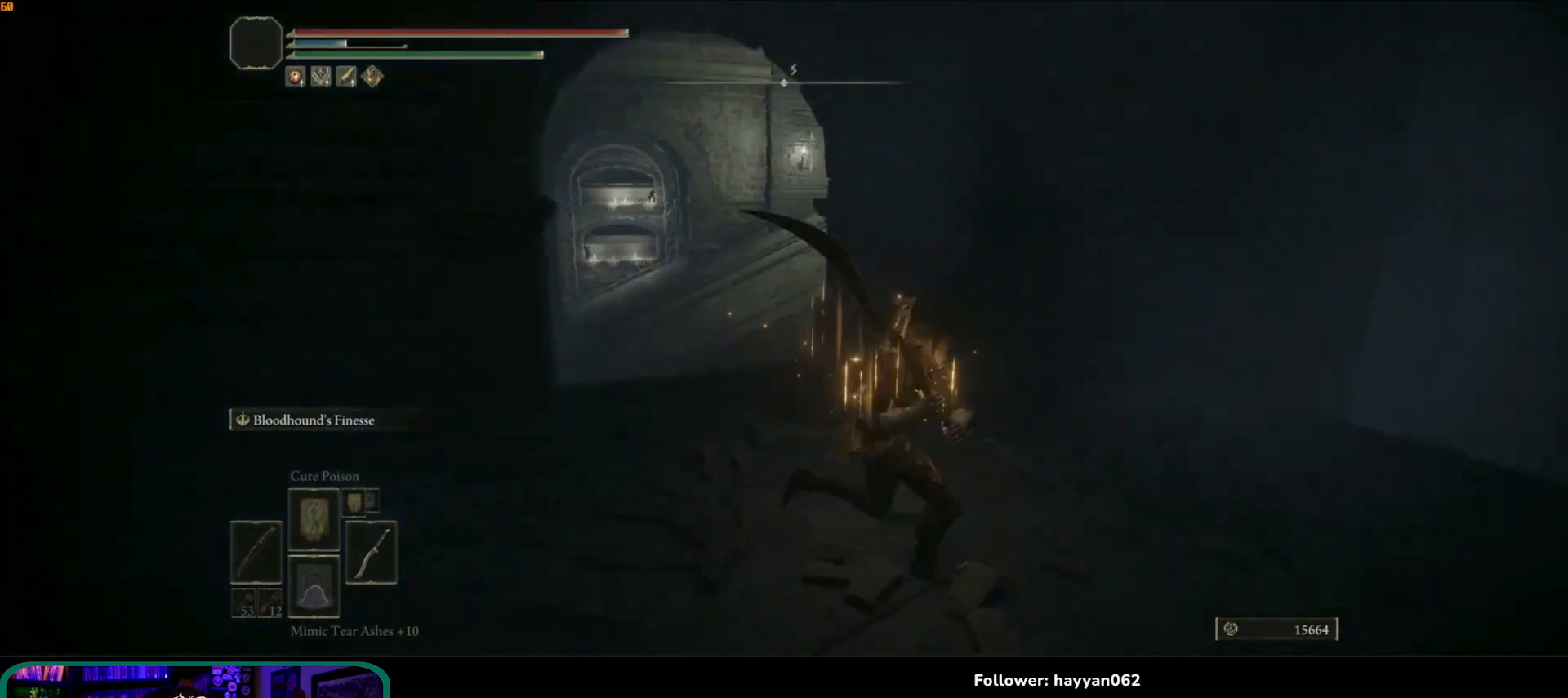
{"buttons": [], "left_stick": "center", "right_stick": "down", "events": [[183, "left_stick", "right"], [283, "left_stick", "up-right"], [350, "right_stick", "down-right"], [450, "left_stick", "center"], [450, "right_stick", "down"]]}
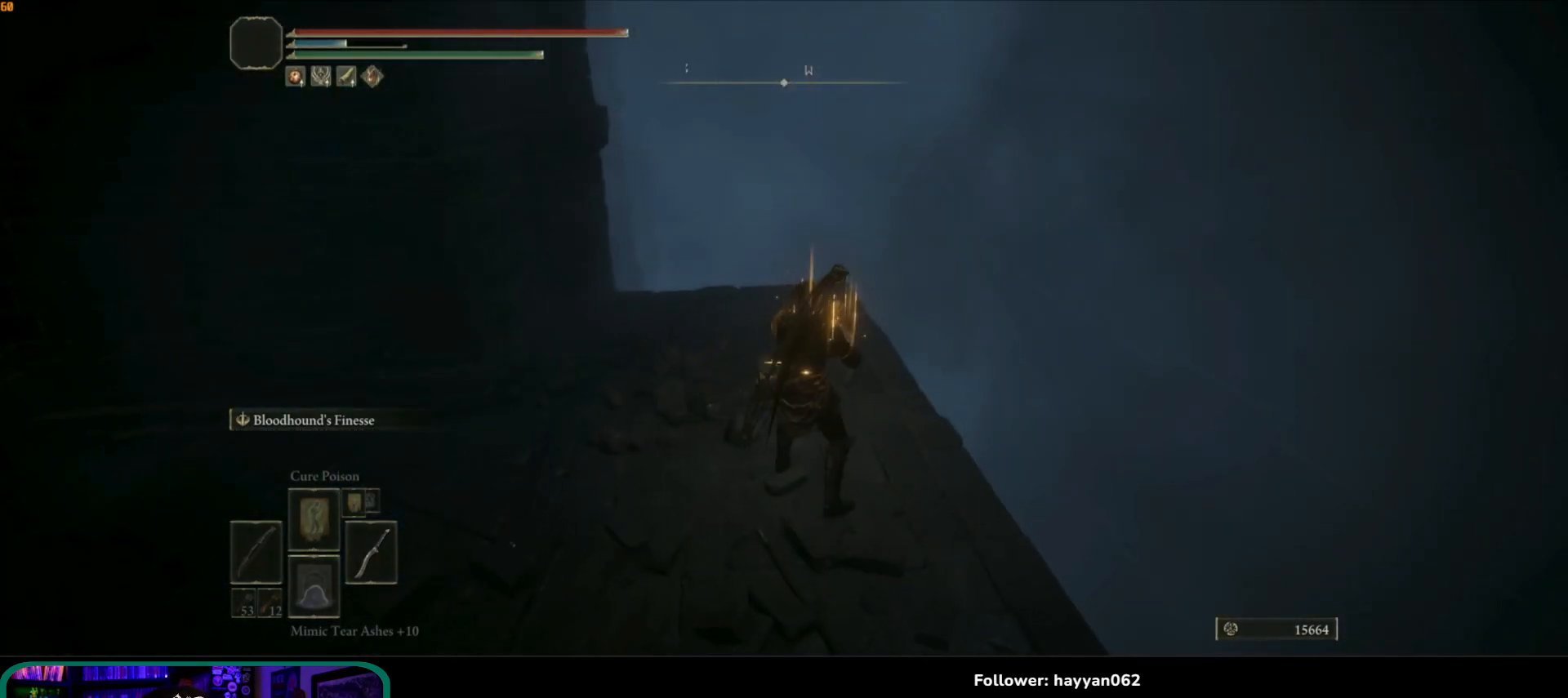
{"buttons": [], "left_stick": "up", "right_stick": "down", "events": [[33, "right_stick", "center"], [167, "left_stick", "up-left"], [217, "left_stick", "up"], [217, "right_stick", "down"]]}
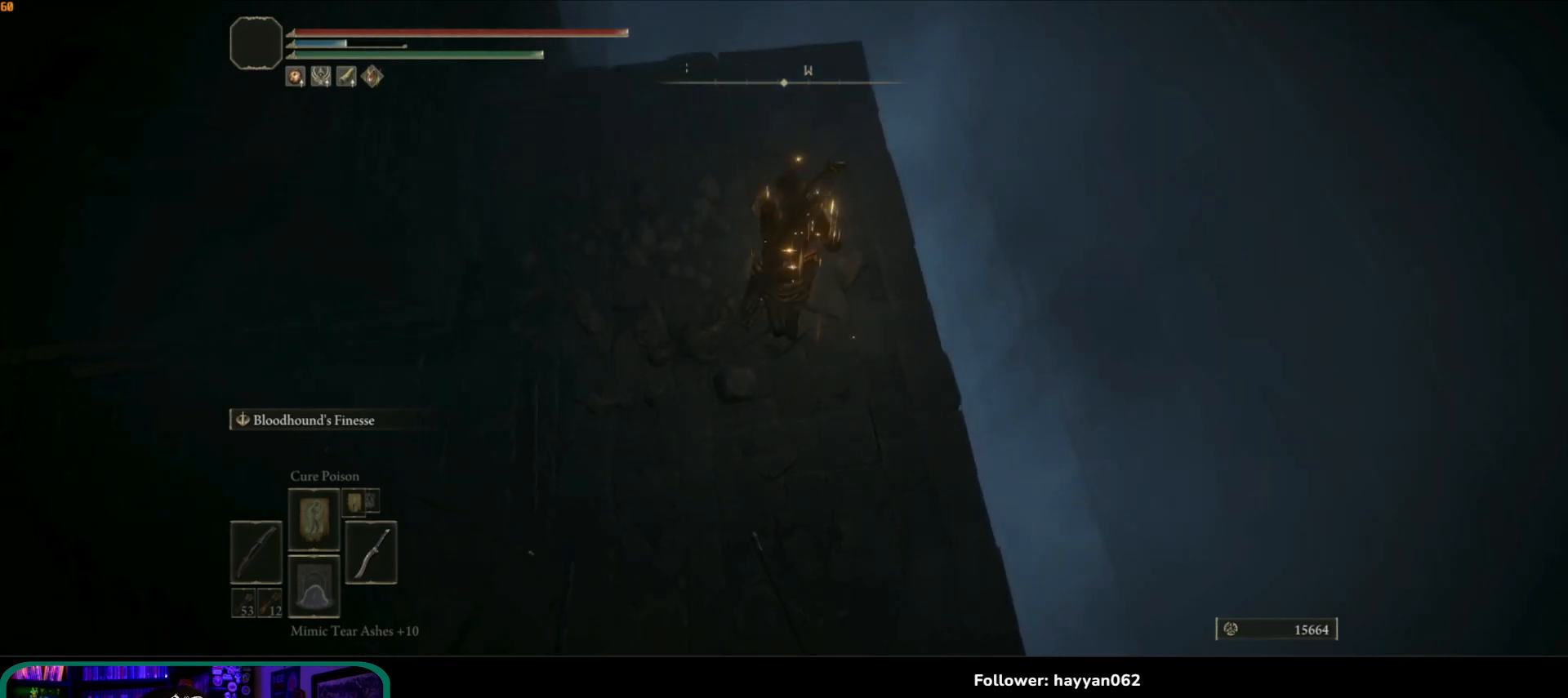
{"buttons": [], "left_stick": "up", "right_stick": "down-left", "events": [[333, "right_stick", "down-left"]]}
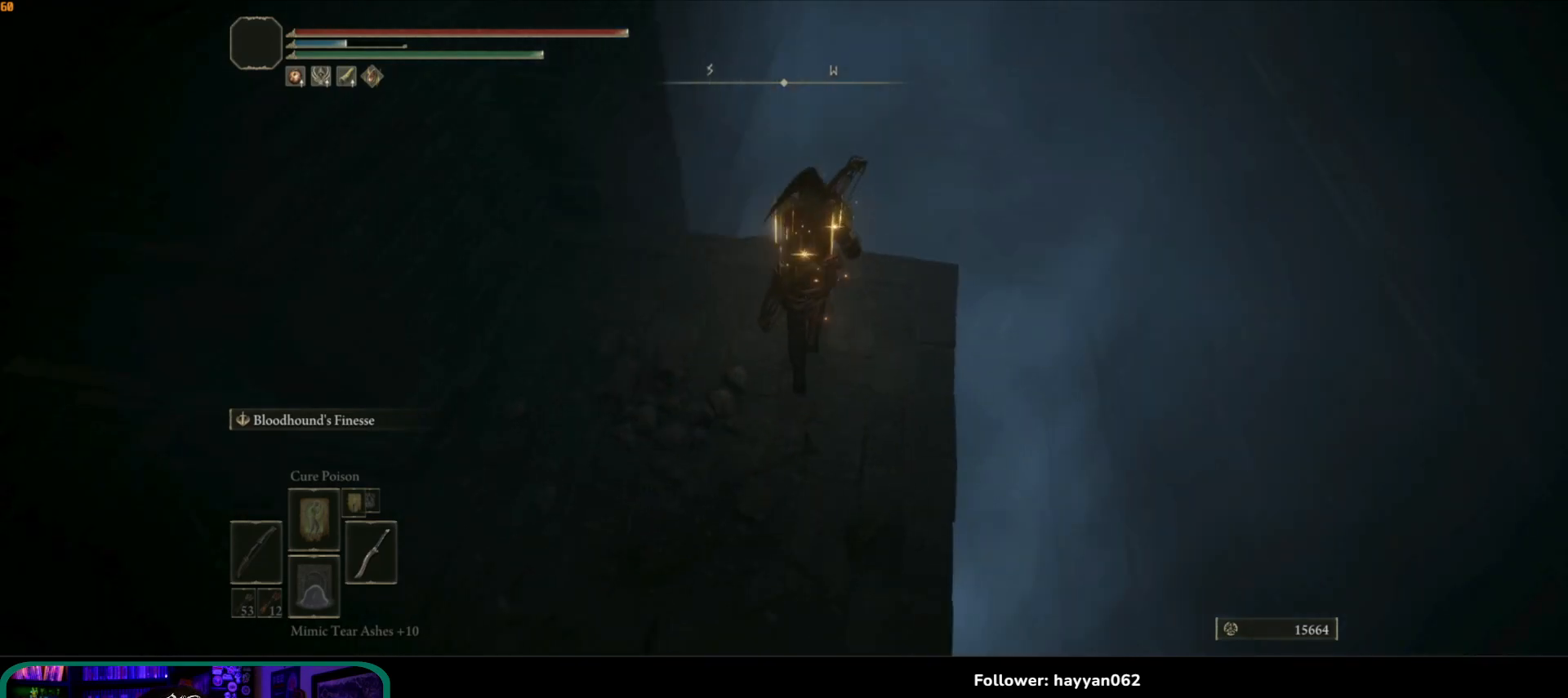
{"buttons": [], "left_stick": "down-left", "right_stick": "left", "events": [[17, "right_stick", "left"], [233, "left_stick", "center"], [433, "left_stick", "down-left"]]}
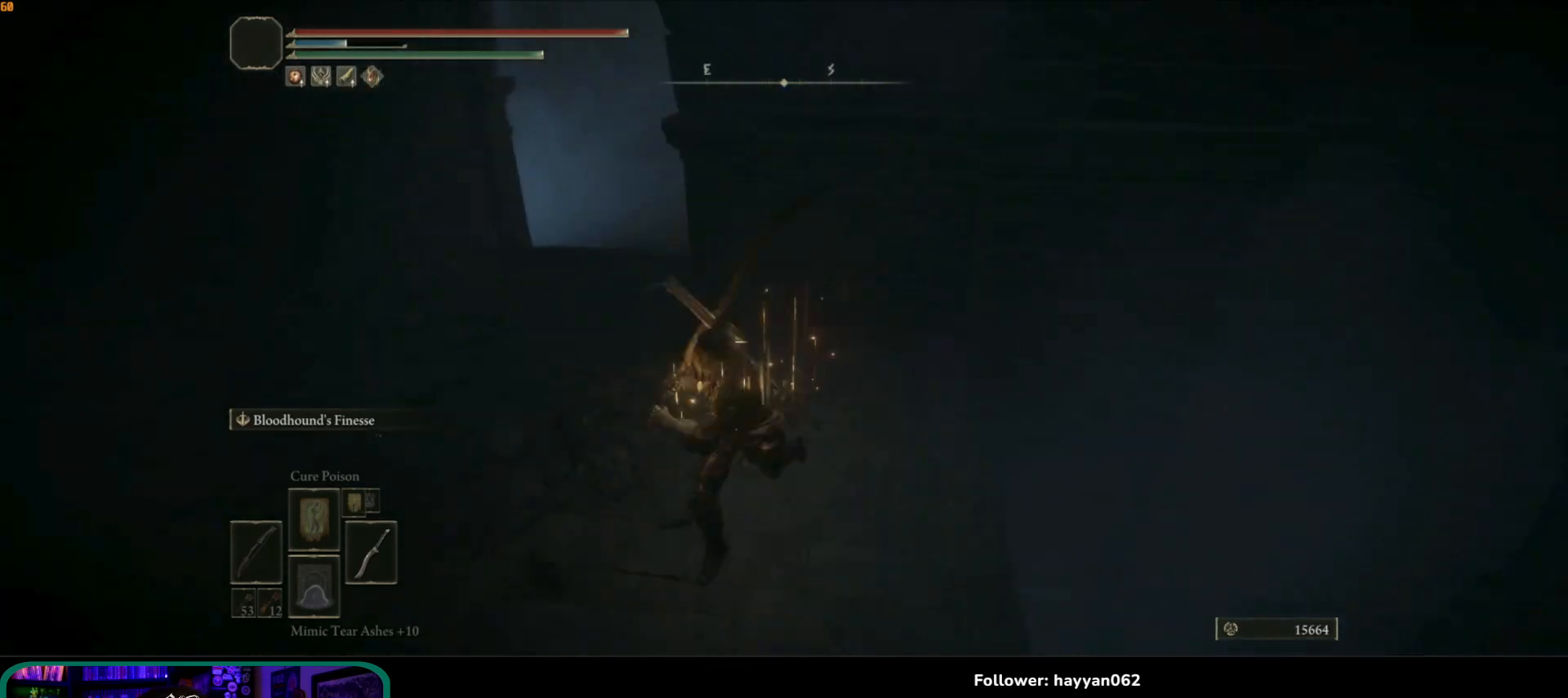
{"buttons": [], "left_stick": "up-left", "right_stick": "center", "events": [[67, "right_stick", "down-left"], [133, "left_stick", "left"], [200, "right_stick", "down"], [233, "left_stick", "up-left"], [383, "right_stick", "center"]]}
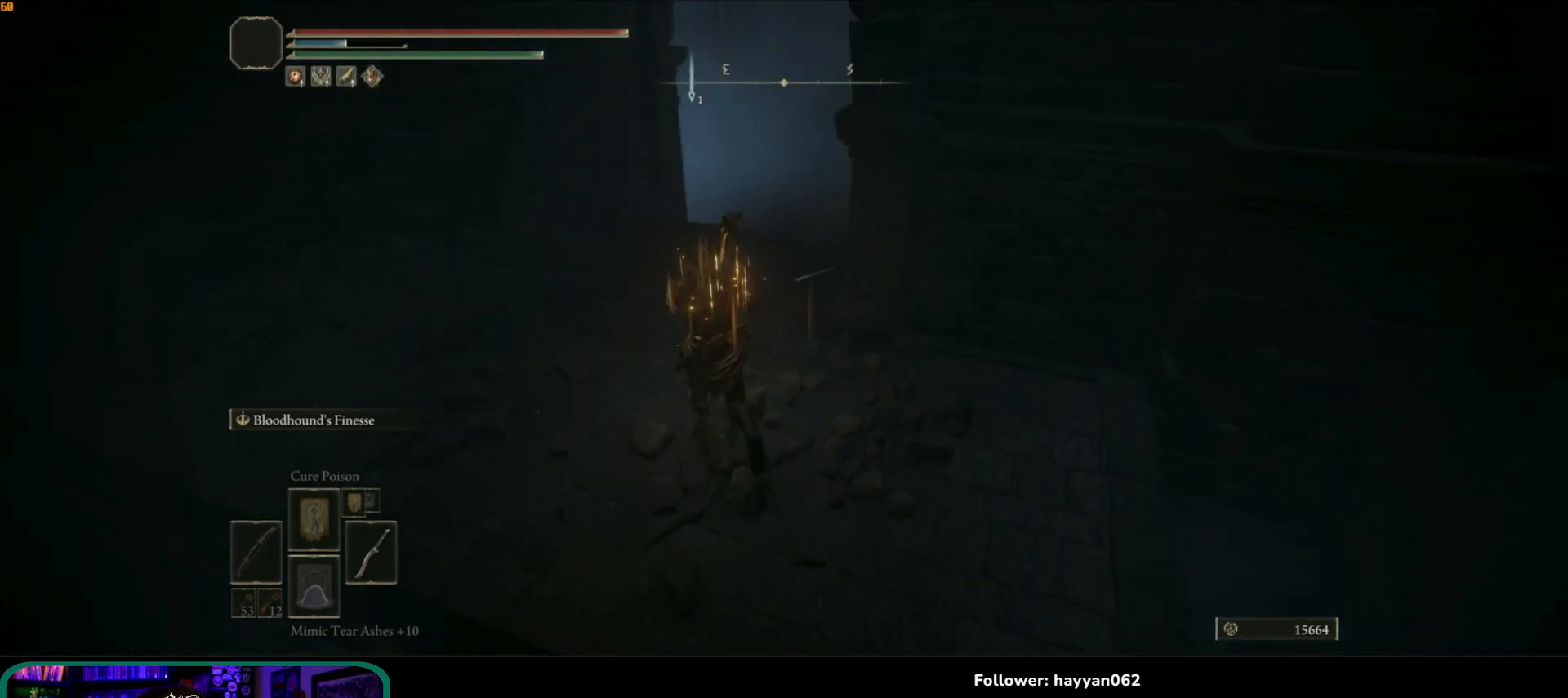
{"buttons": [], "left_stick": "up", "right_stick": "right", "events": [[17, "right_stick", "up"], [217, "left_stick", "up"], [283, "right_stick", "right"]]}
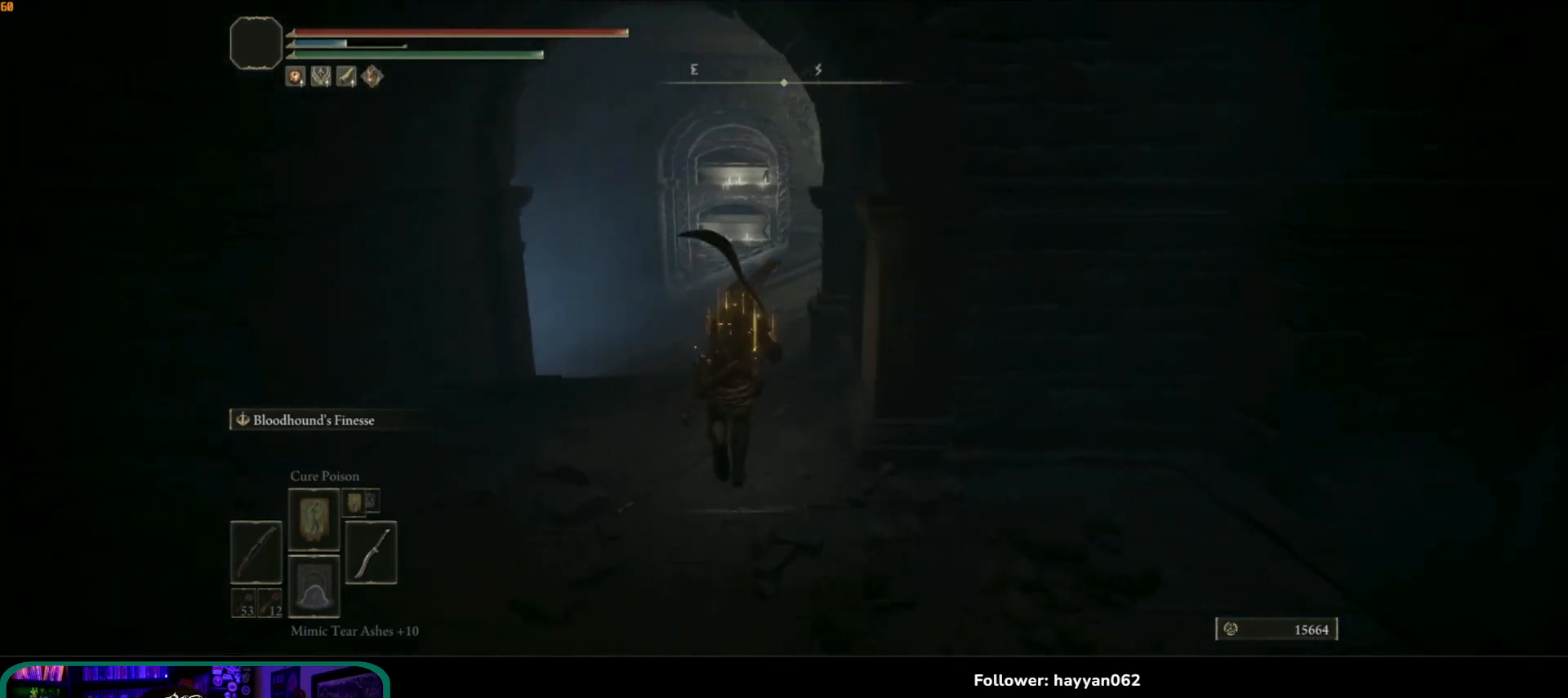
{"buttons": [], "left_stick": "up-left", "right_stick": "right", "events": [[483, "left_stick", "up-left"]]}
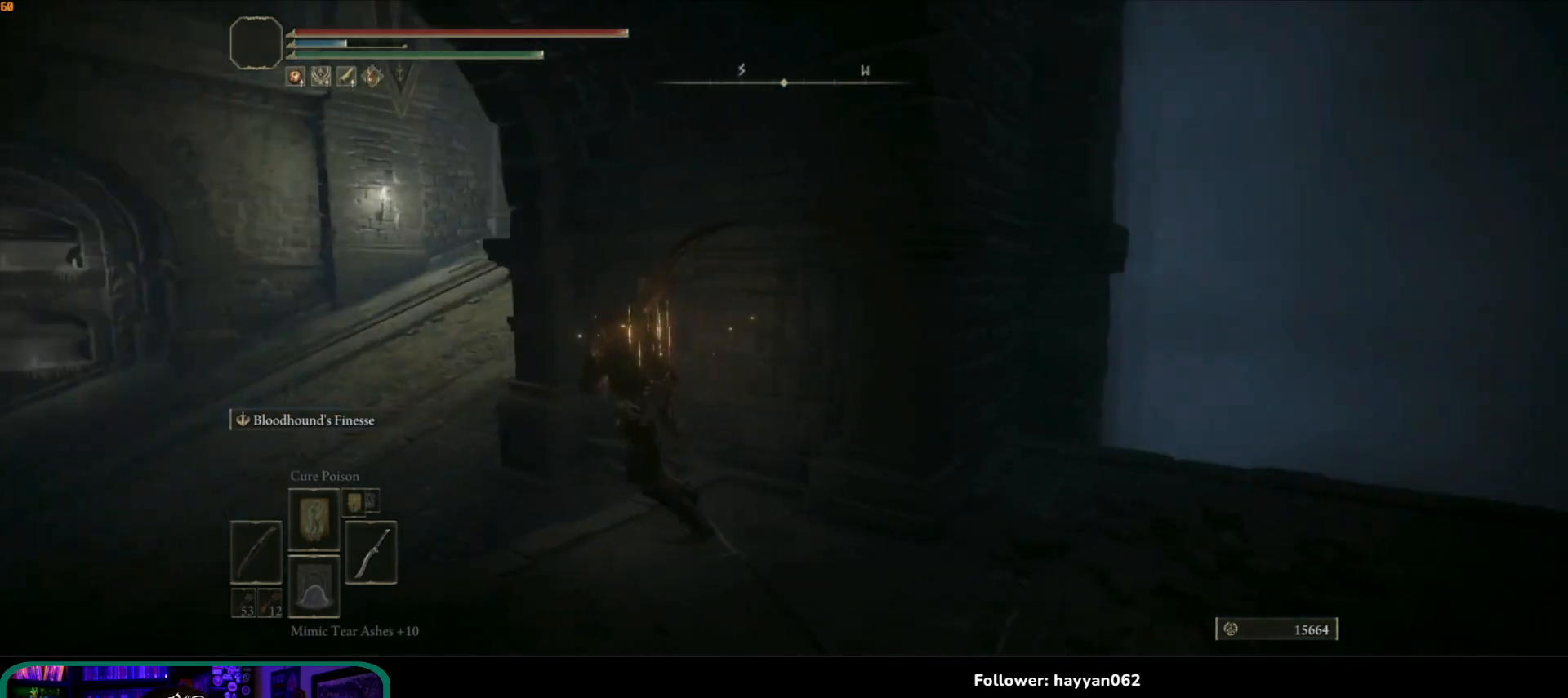
{"buttons": [], "left_stick": "up-left", "right_stick": "up-right", "events": [[300, "right_stick", "up-right"]]}
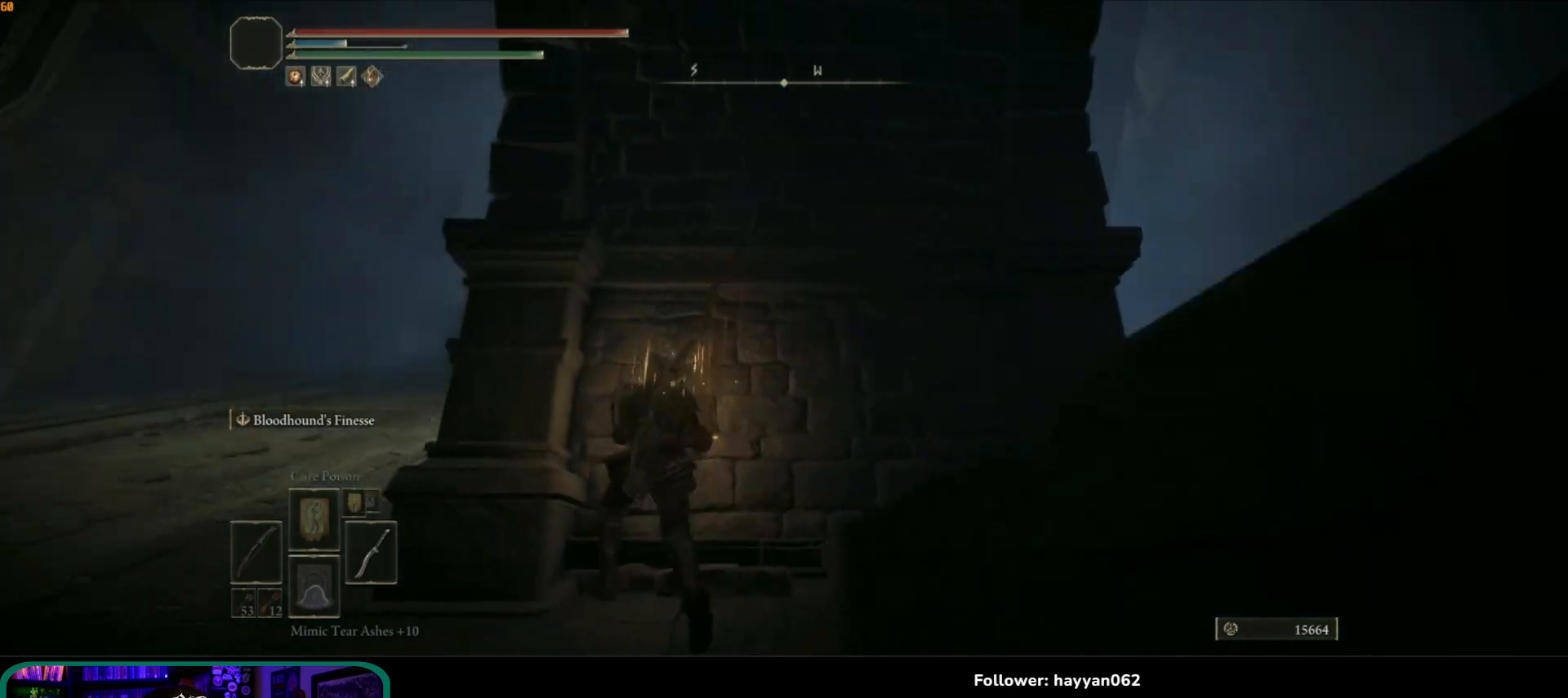
{"buttons": [], "left_stick": "left", "right_stick": "right", "events": [[233, "right_stick", "center"], [317, "left_stick", "left"], [350, "right_stick", "right"]]}
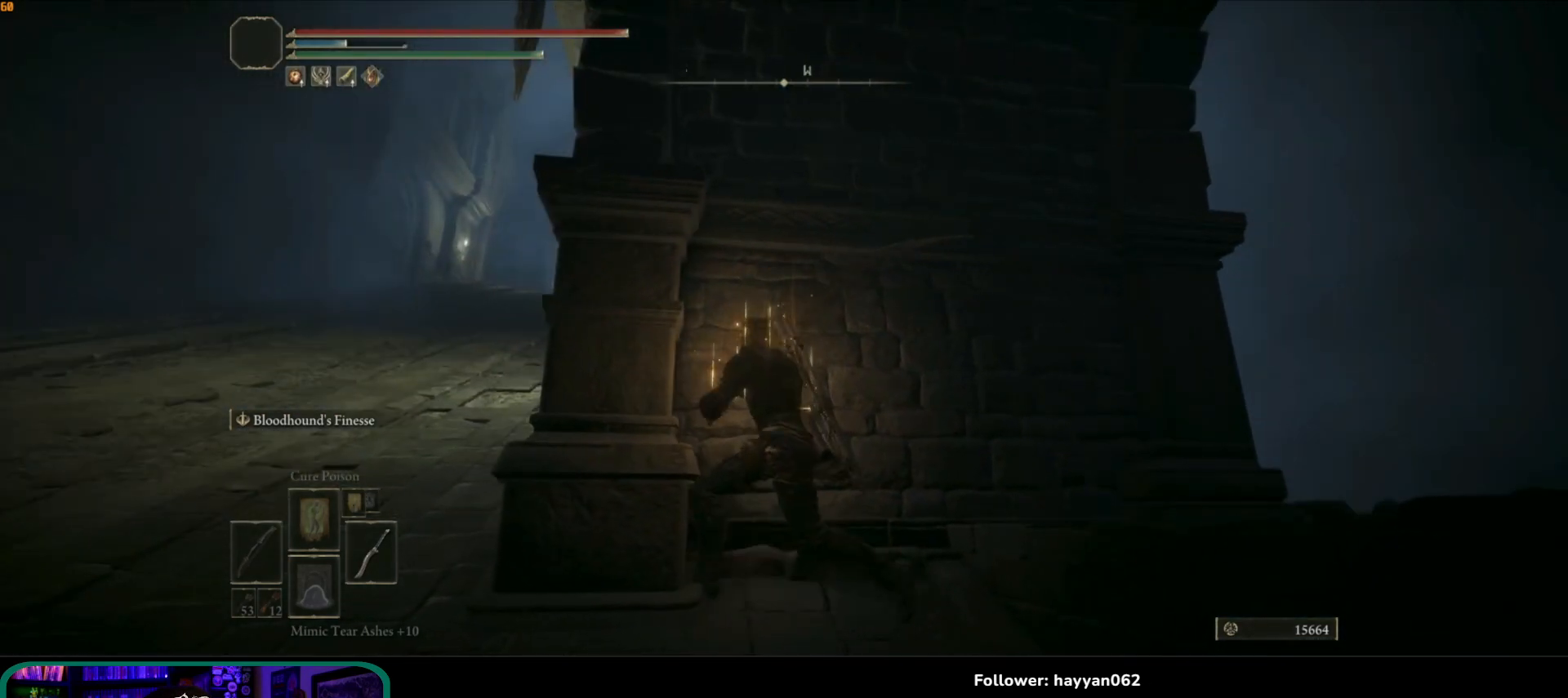
{"buttons": [], "left_stick": "left", "right_stick": "down-right", "events": [[117, "left_stick", "center"], [133, "right_stick", "center"], [417, "left_stick", "left"], [500, "right_stick", "down-right"]]}
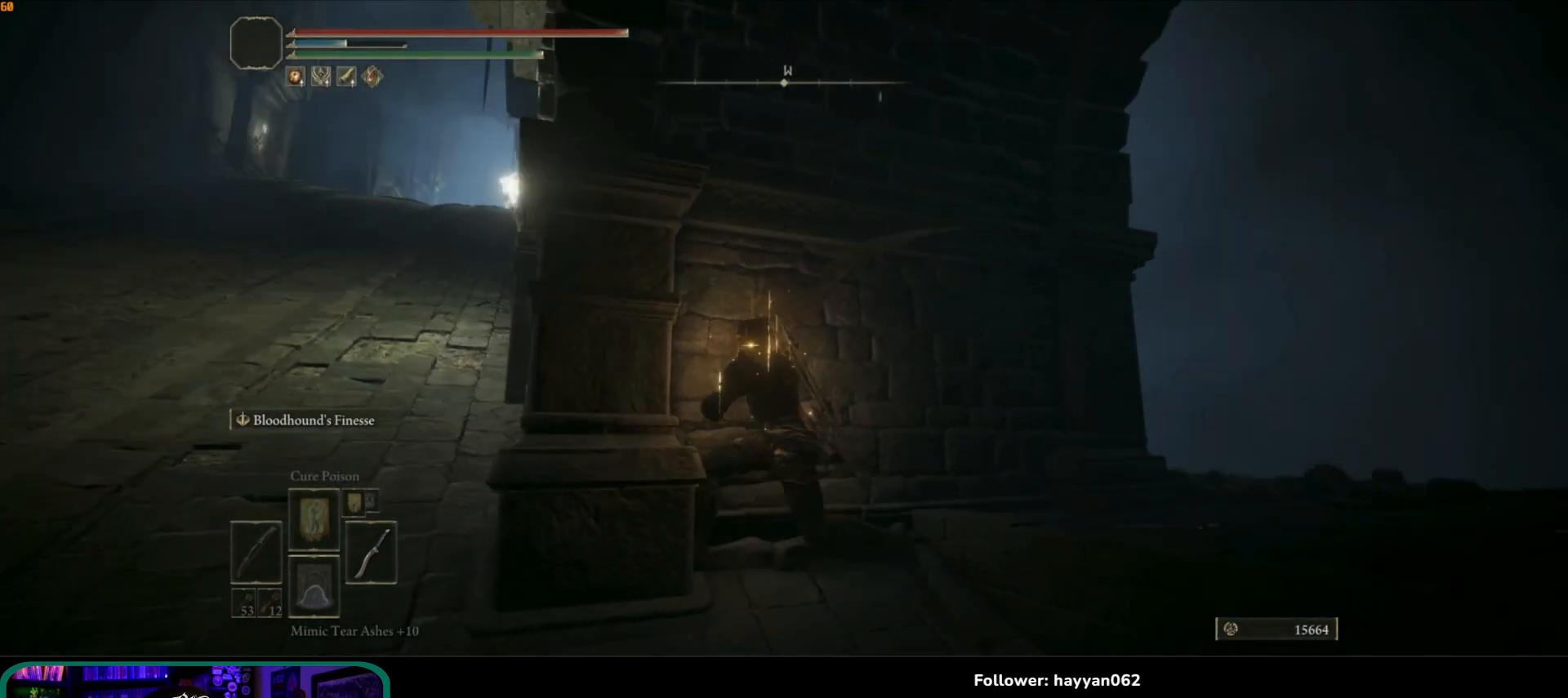
{"buttons": [], "left_stick": "down", "right_stick": "center", "events": [[100, "right_stick", "center"], [233, "left_stick", "center"], [433, "left_stick", "down"]]}
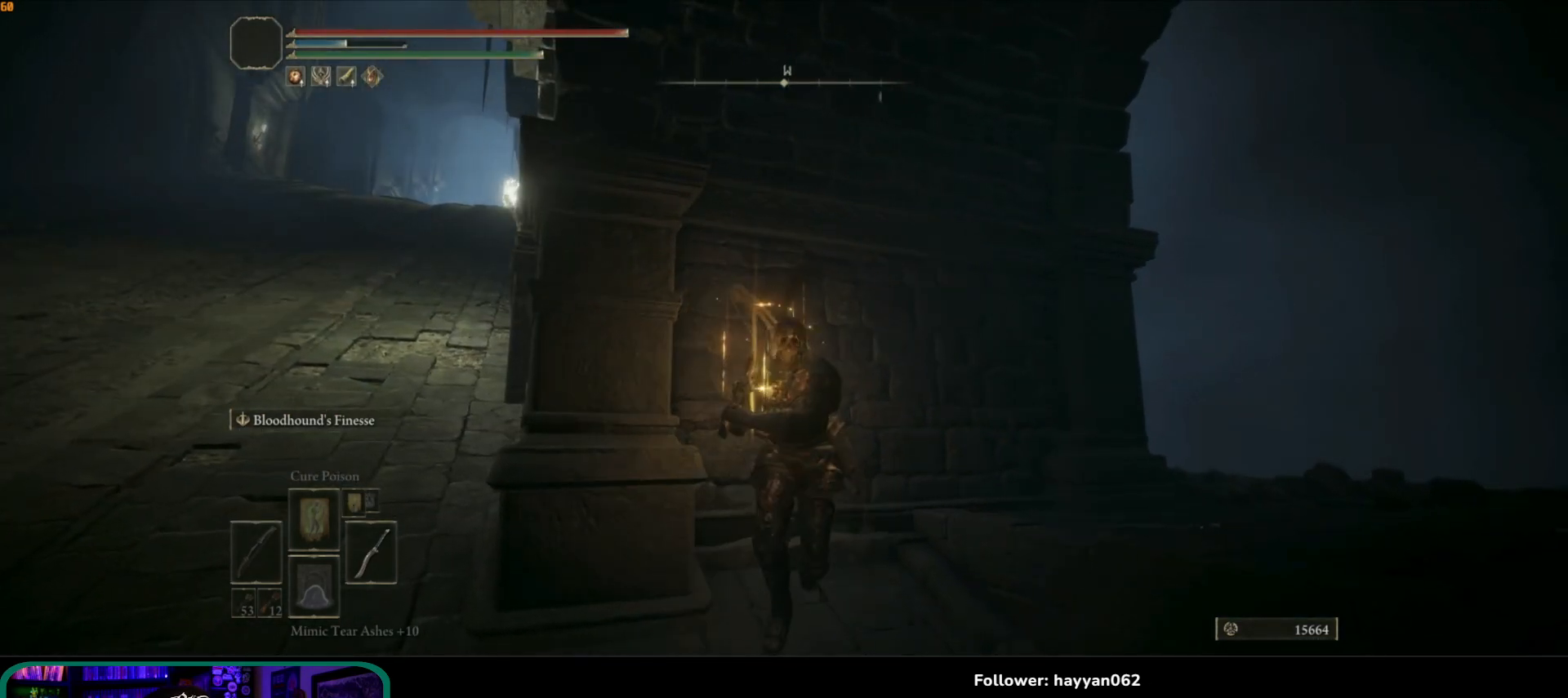
{"buttons": [], "left_stick": "up-left", "right_stick": "center", "events": [[350, "left_stick", "left"], [500, "left_stick", "up-left"]]}
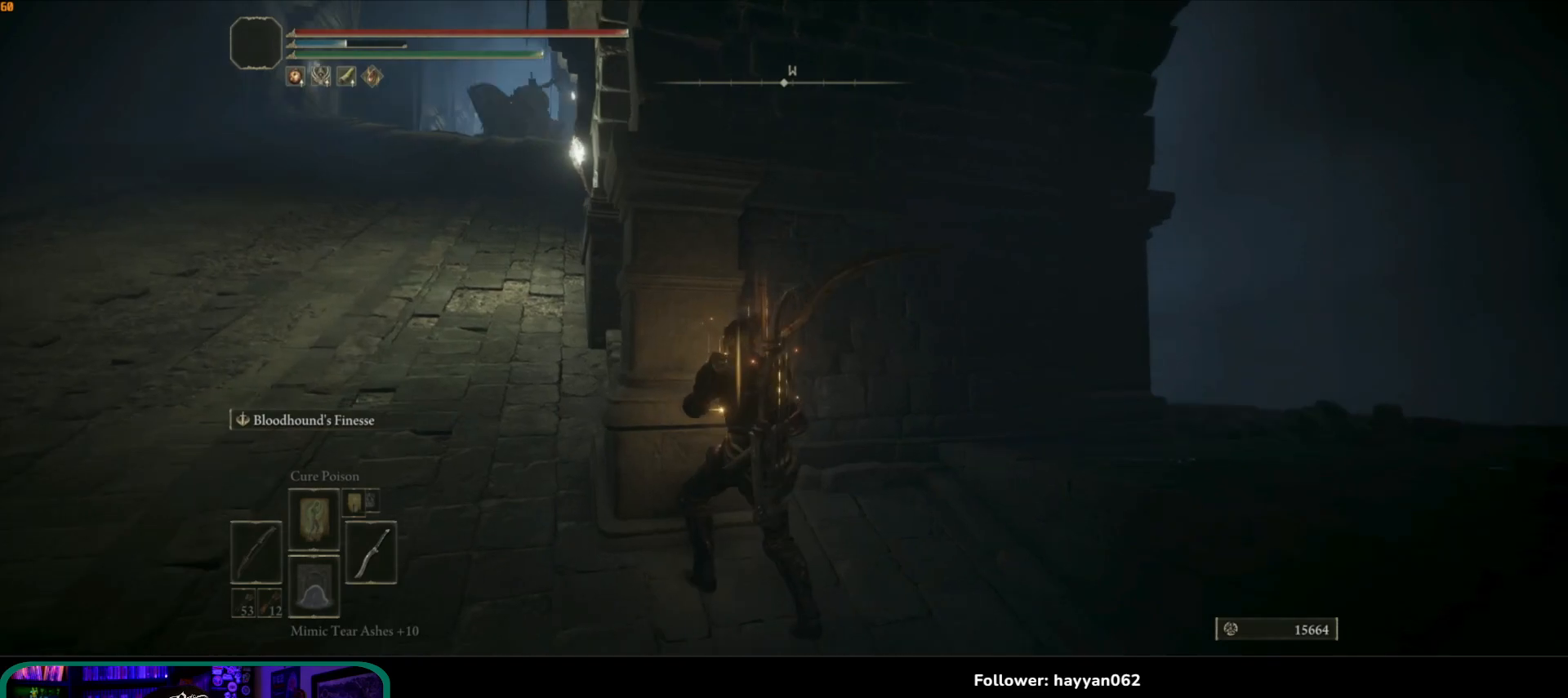
{"buttons": [], "left_stick": "up", "right_stick": "center", "events": [[17, "right_stick", "down"], [133, "left_stick", "up"], [200, "right_stick", "center"]]}
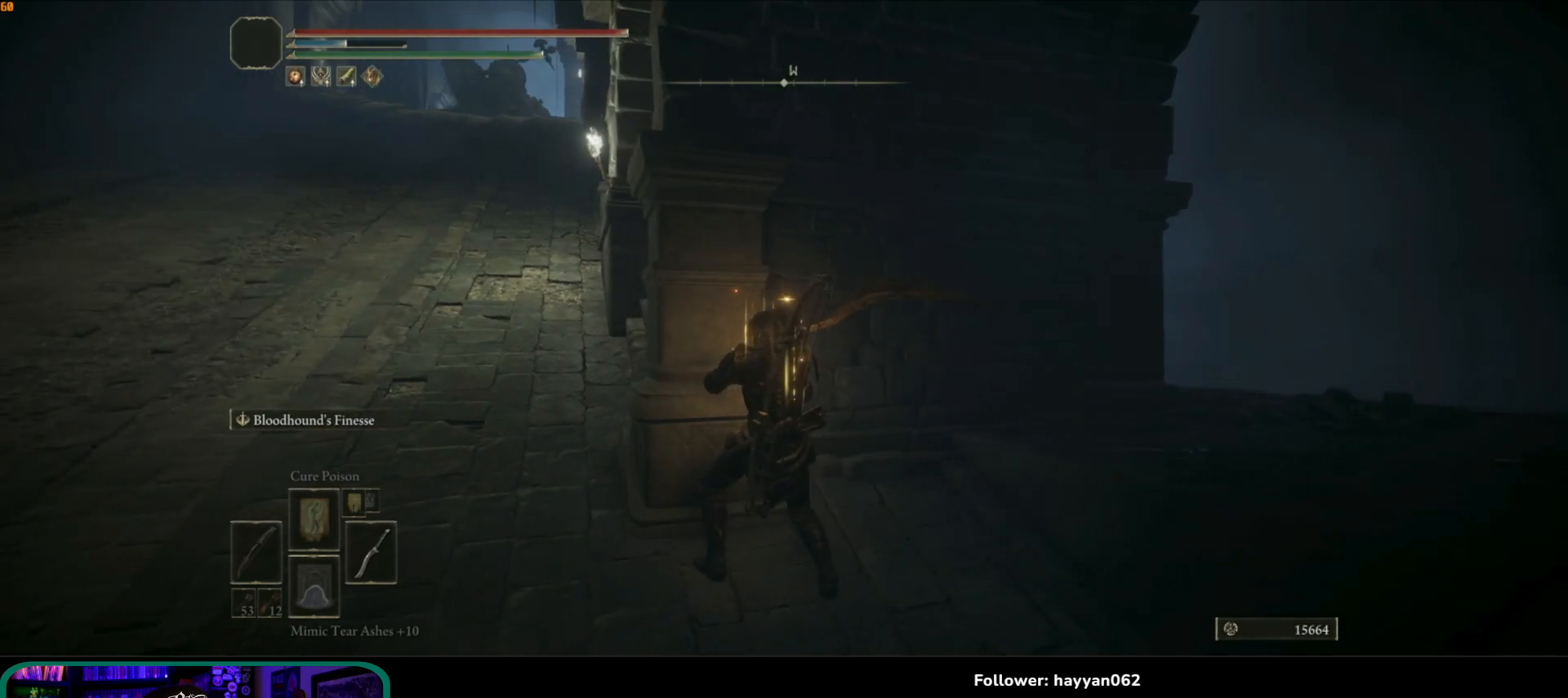
{"buttons": [], "left_stick": "up", "right_stick": "center", "events": []}
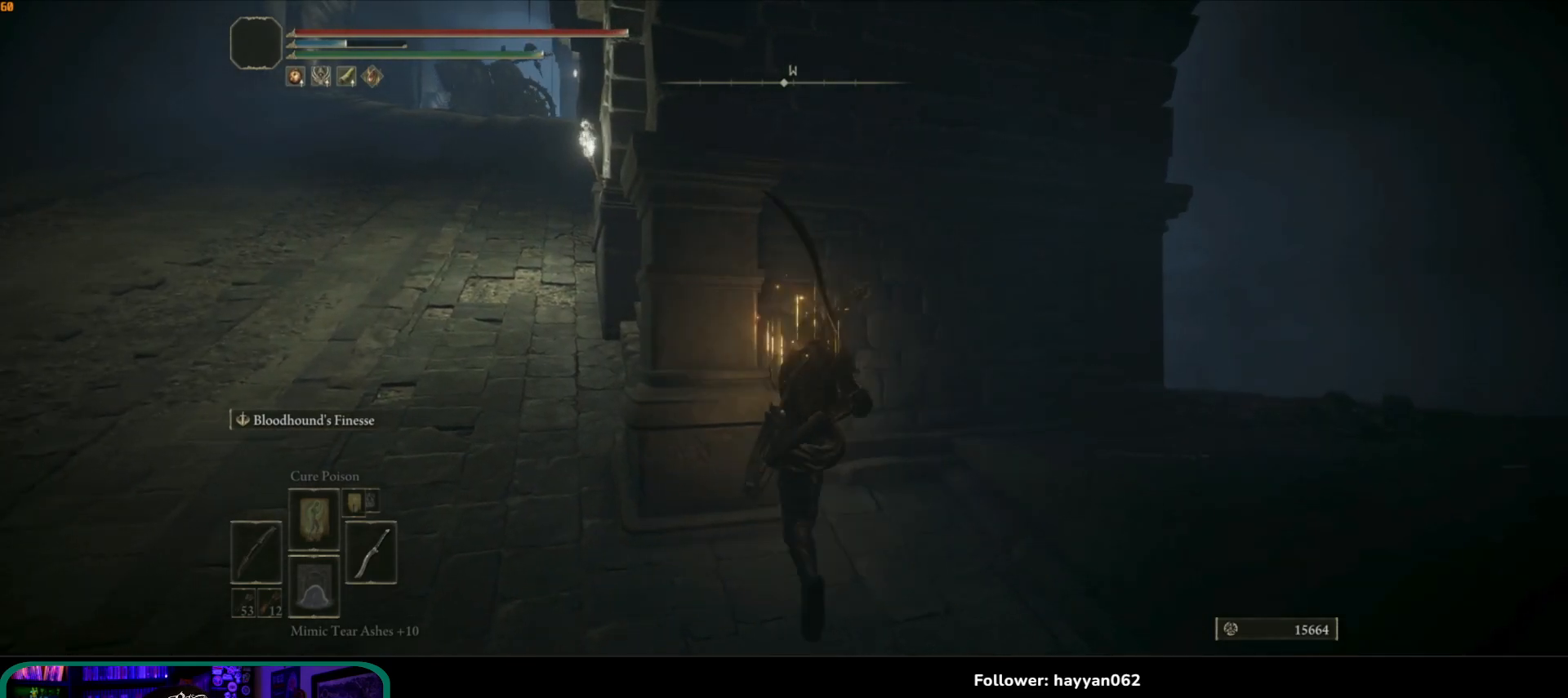
{"buttons": [], "left_stick": "center", "right_stick": "center", "events": [[333, "left_stick", "center"]]}
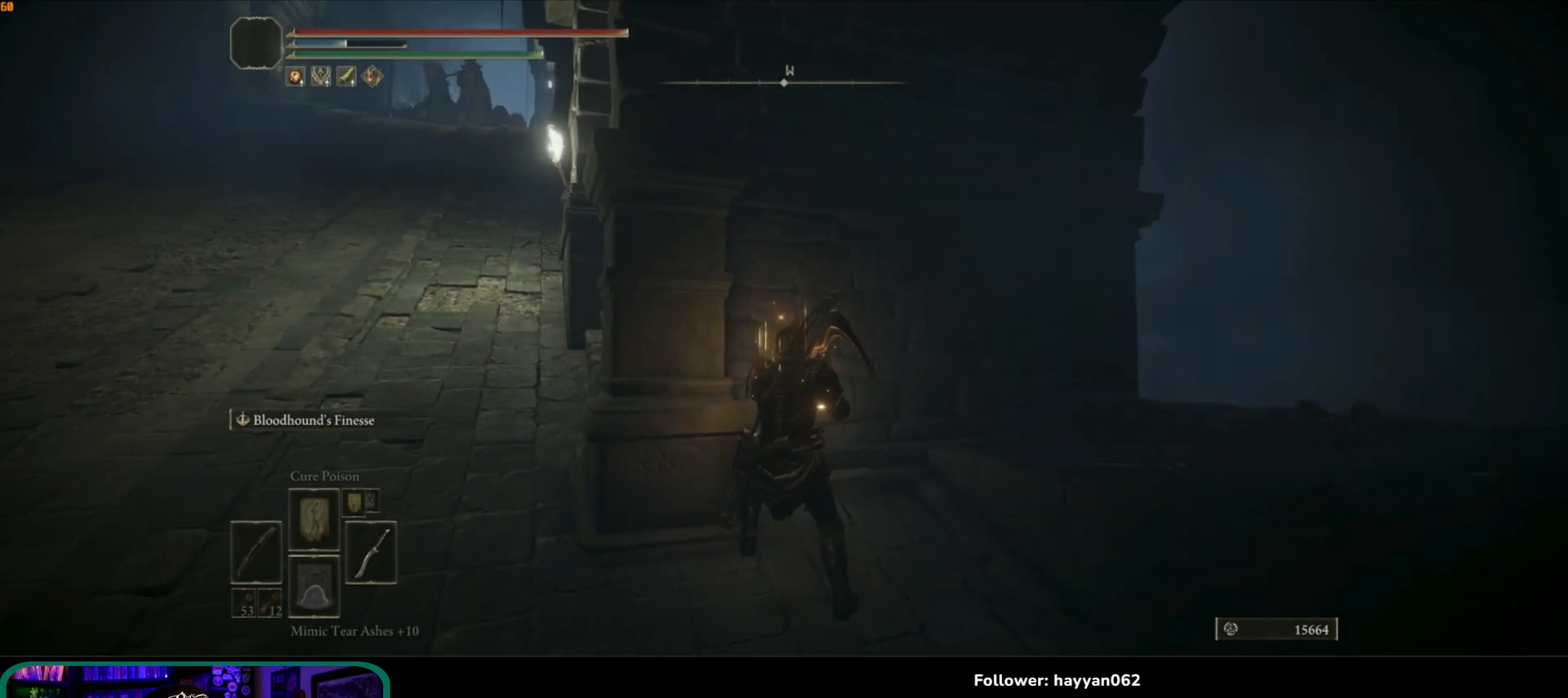
{"buttons": [], "left_stick": "center", "right_stick": "center", "events": [[167, "right_stick", "left"], [383, "right_stick", "center"]]}
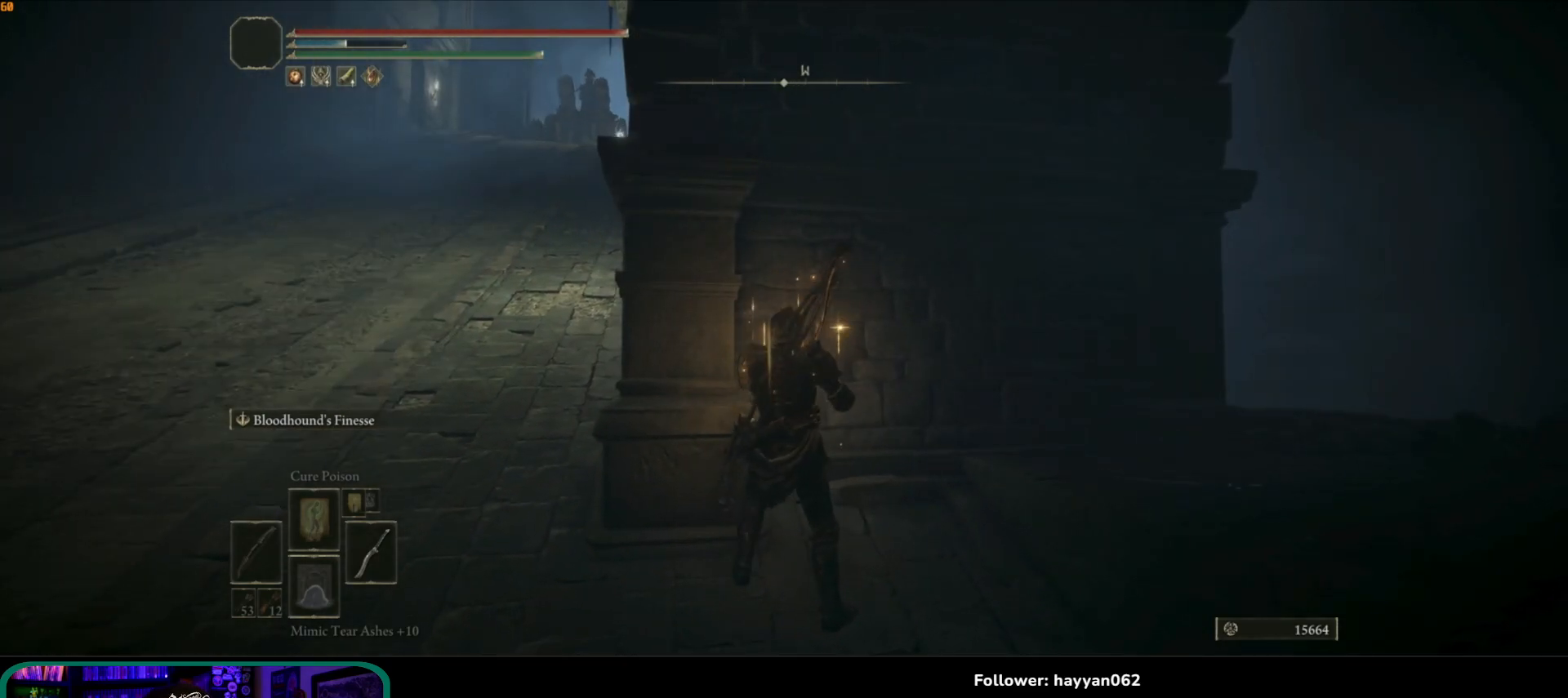
{"buttons": [], "left_stick": "center", "right_stick": "left", "events": [[500, "right_stick", "left"]]}
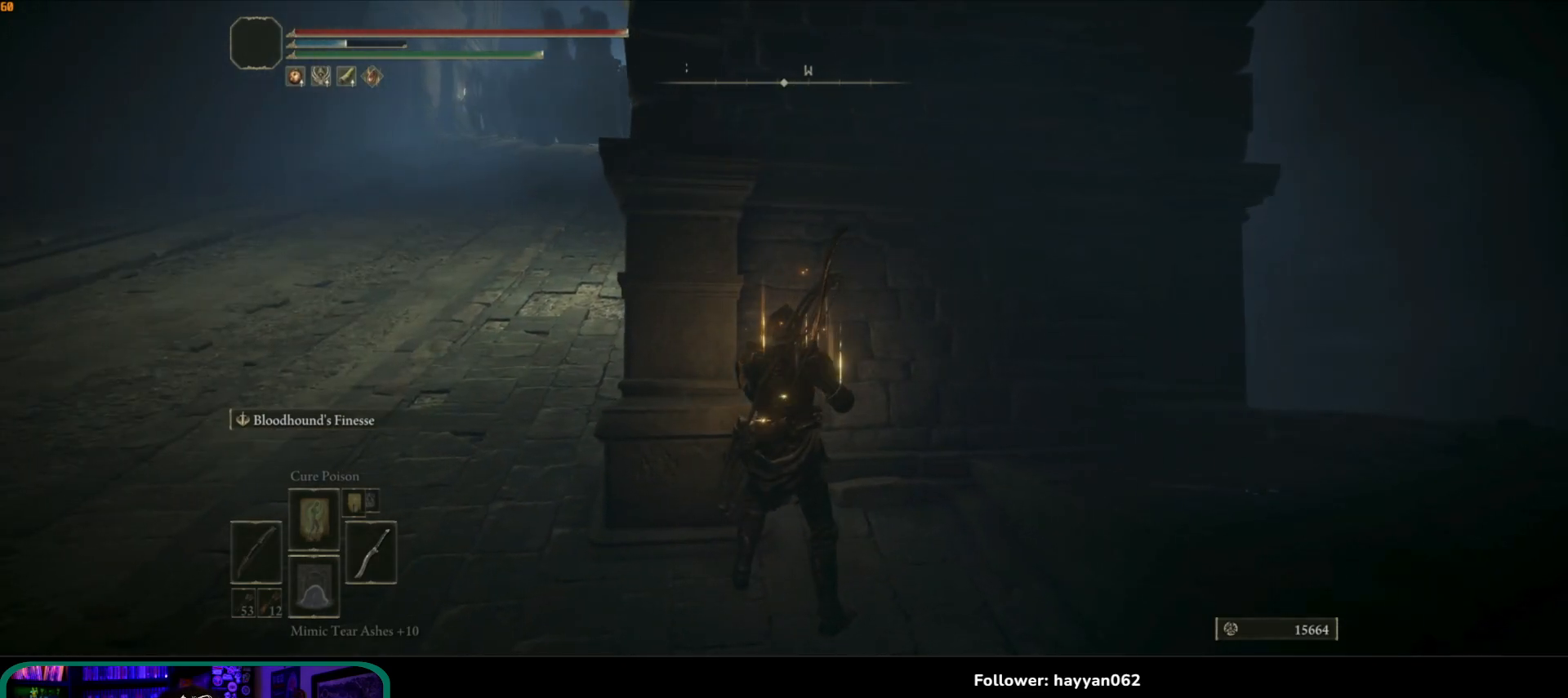
{"buttons": [], "left_stick": "center", "right_stick": "center", "events": [[417, "right_stick", "center"]]}
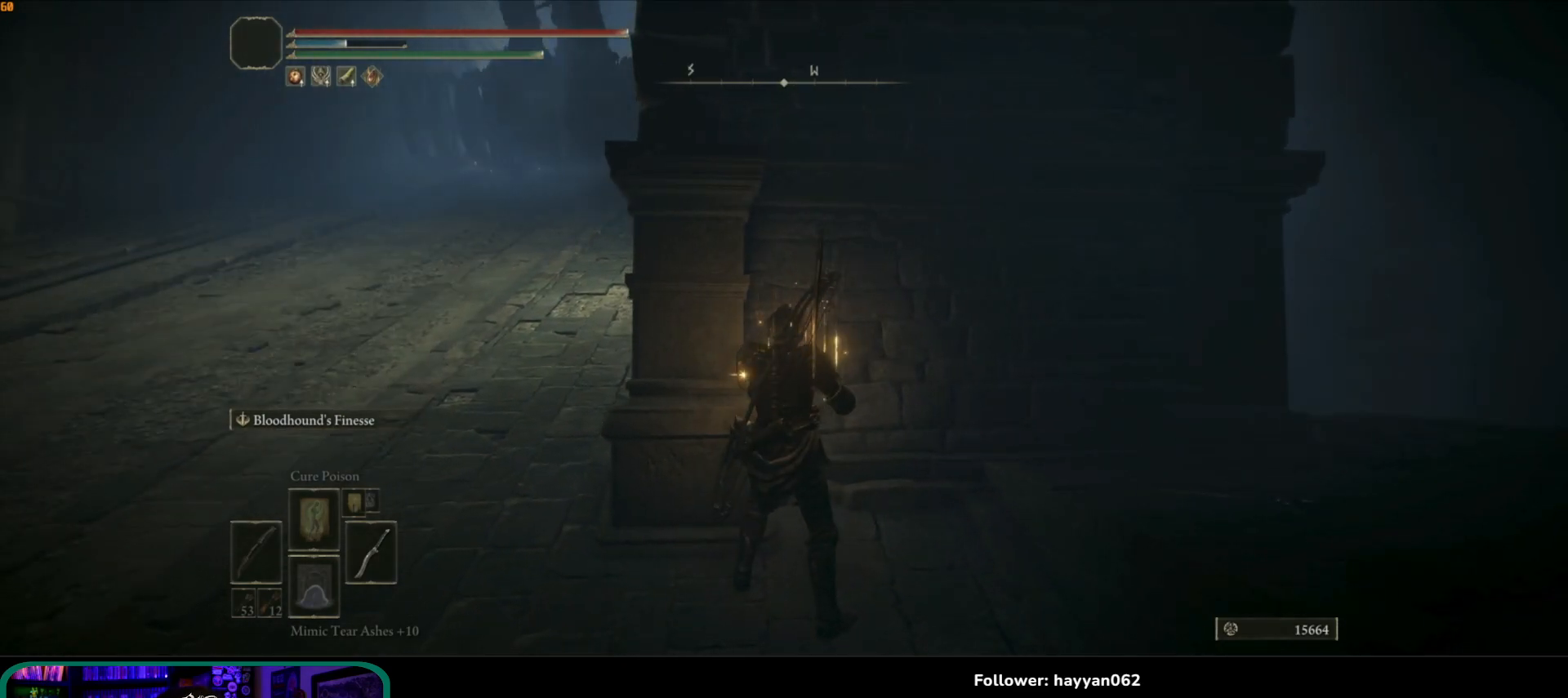
{"buttons": [], "left_stick": "center", "right_stick": "center", "events": []}
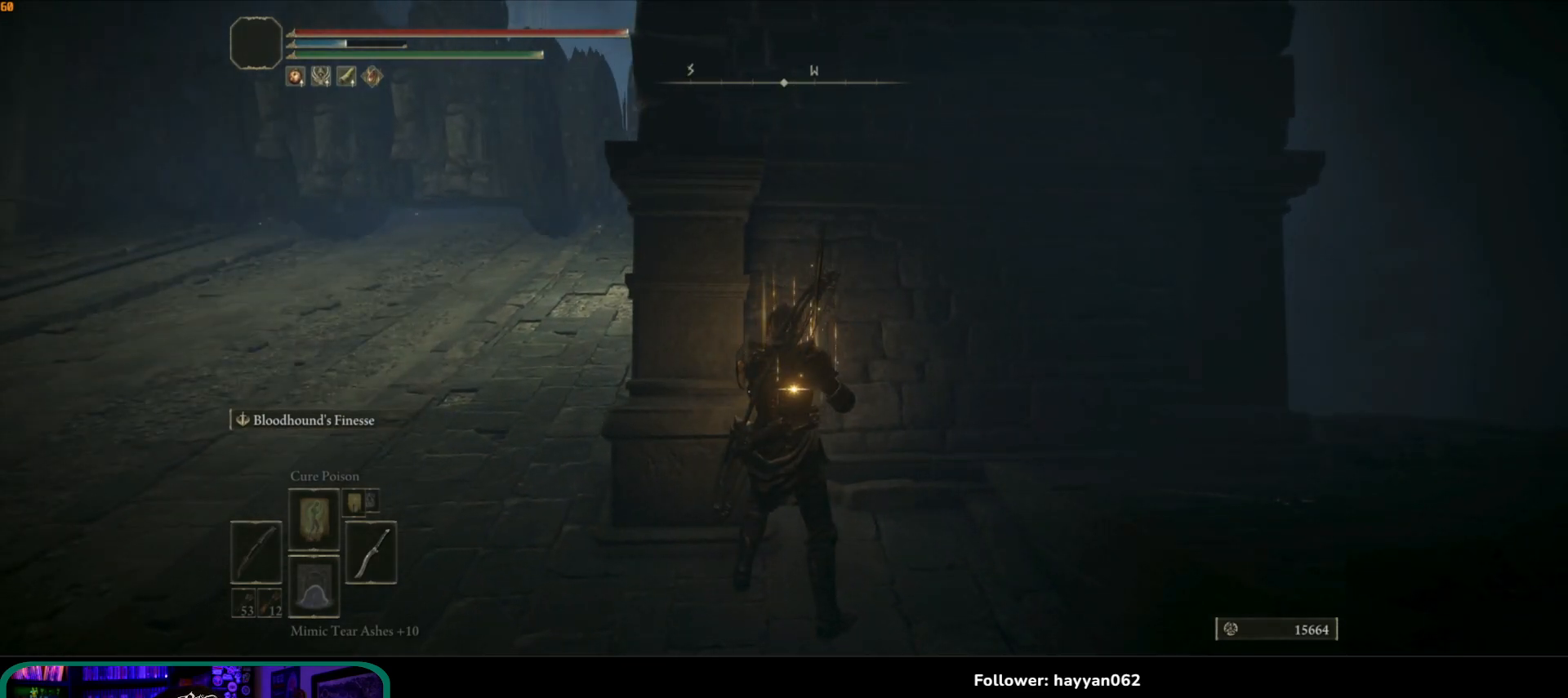
{"buttons": [], "left_stick": "center", "right_stick": "center", "events": []}
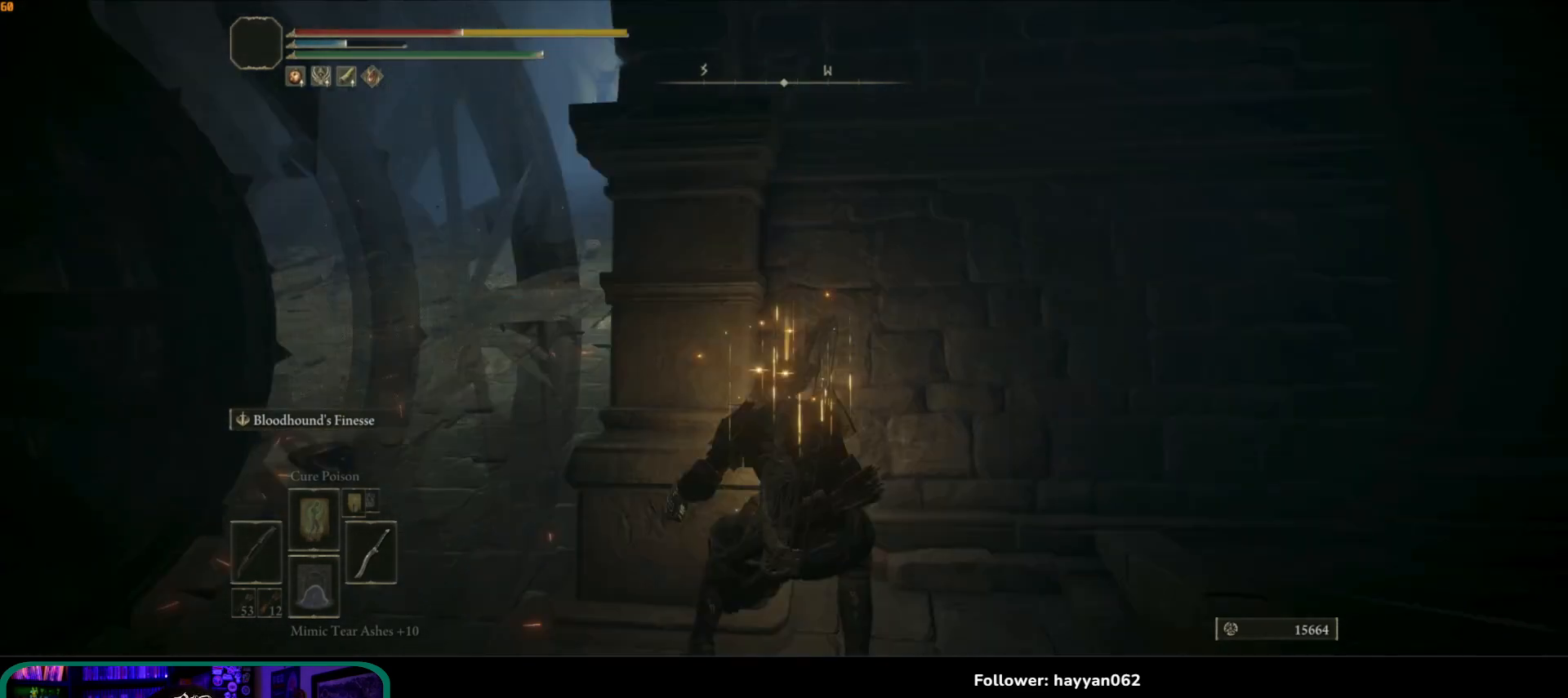
{"buttons": [], "left_stick": "up-left", "right_stick": "center", "events": [[17, "left_stick", "left"], [400, "left_stick", "up-left"]]}
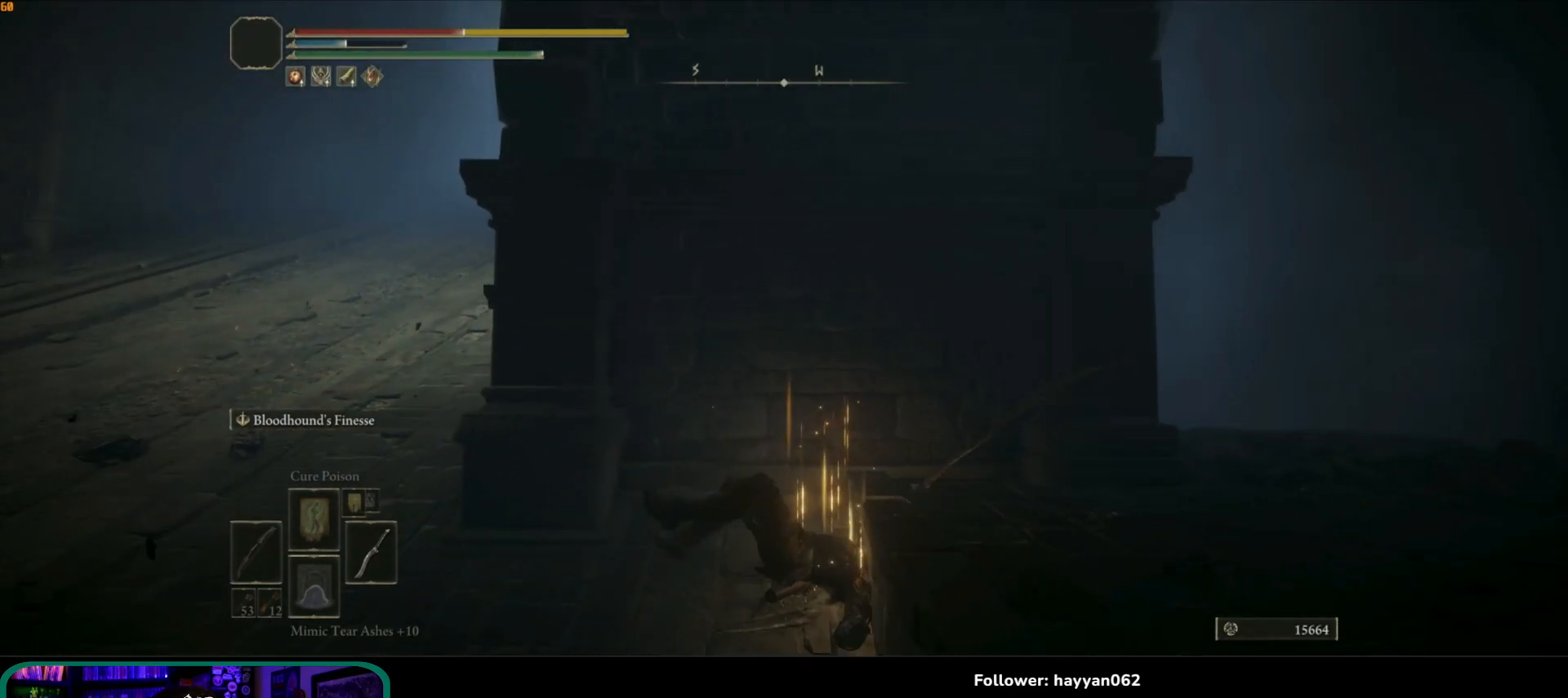
{"buttons": [], "left_stick": "up-left", "right_stick": "left", "events": [[200, "right_stick", "left"]]}
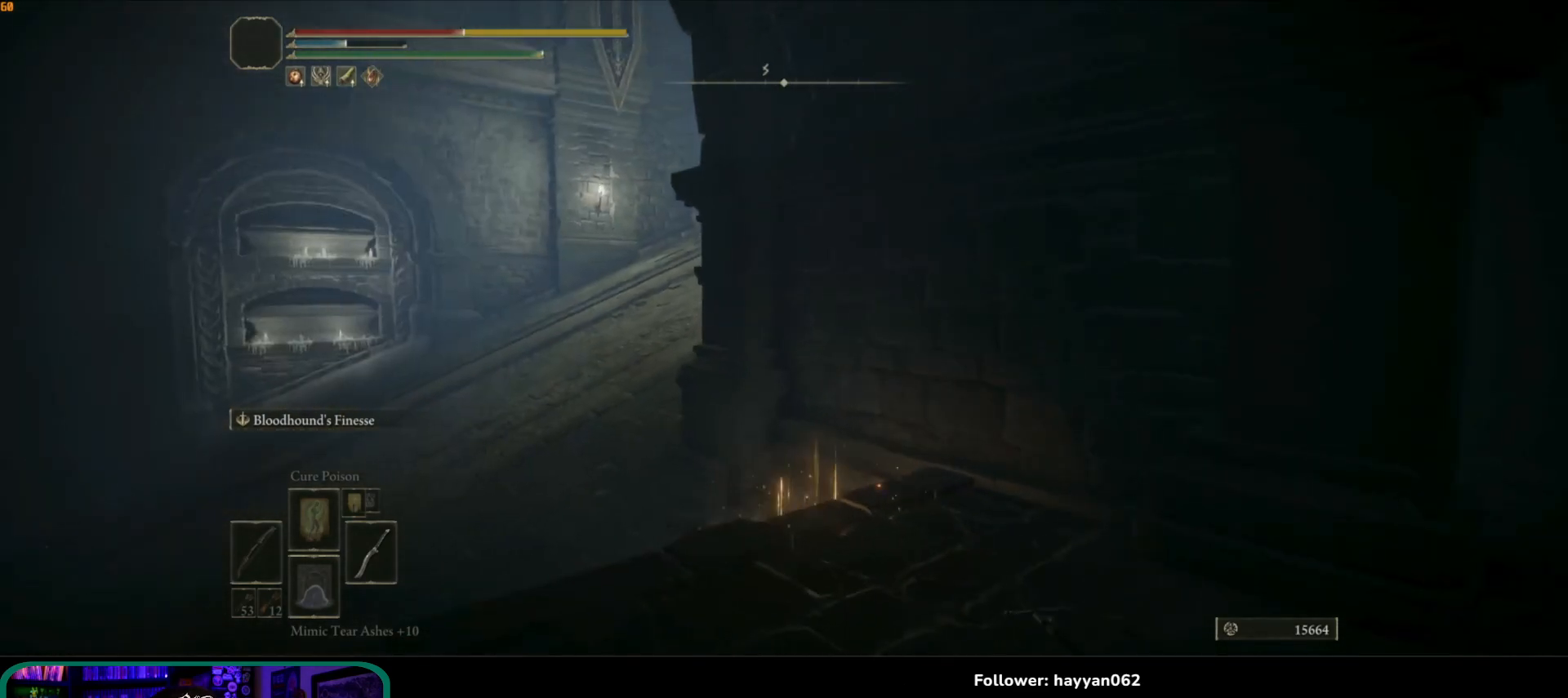
{"buttons": [], "left_stick": "up-left", "right_stick": "center", "events": [[67, "right_stick", "center"], [183, "B", "down"], [283, "B", "up"]]}
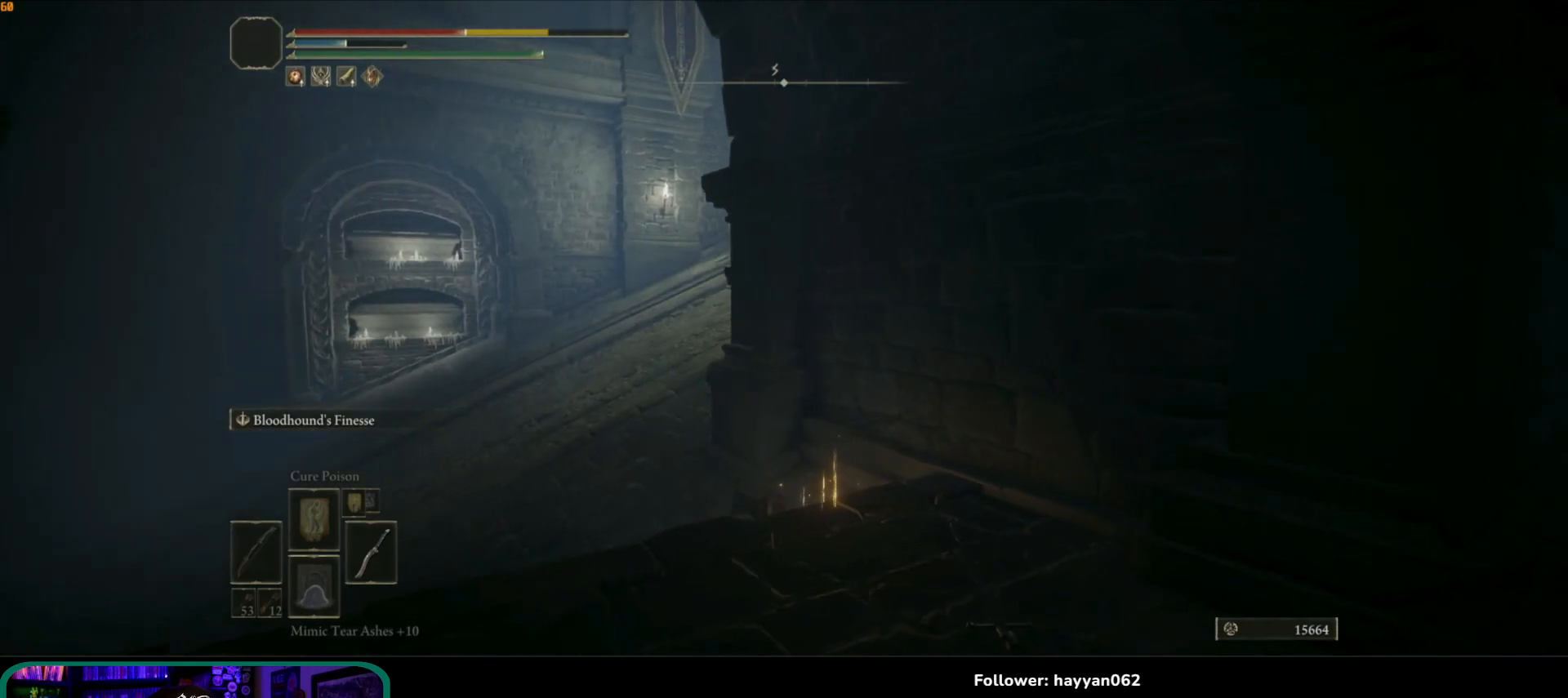
{"buttons": [], "left_stick": "up", "right_stick": "center", "events": [[17, "right_stick", "left"], [83, "left_stick", "up"], [483, "right_stick", "center"]]}